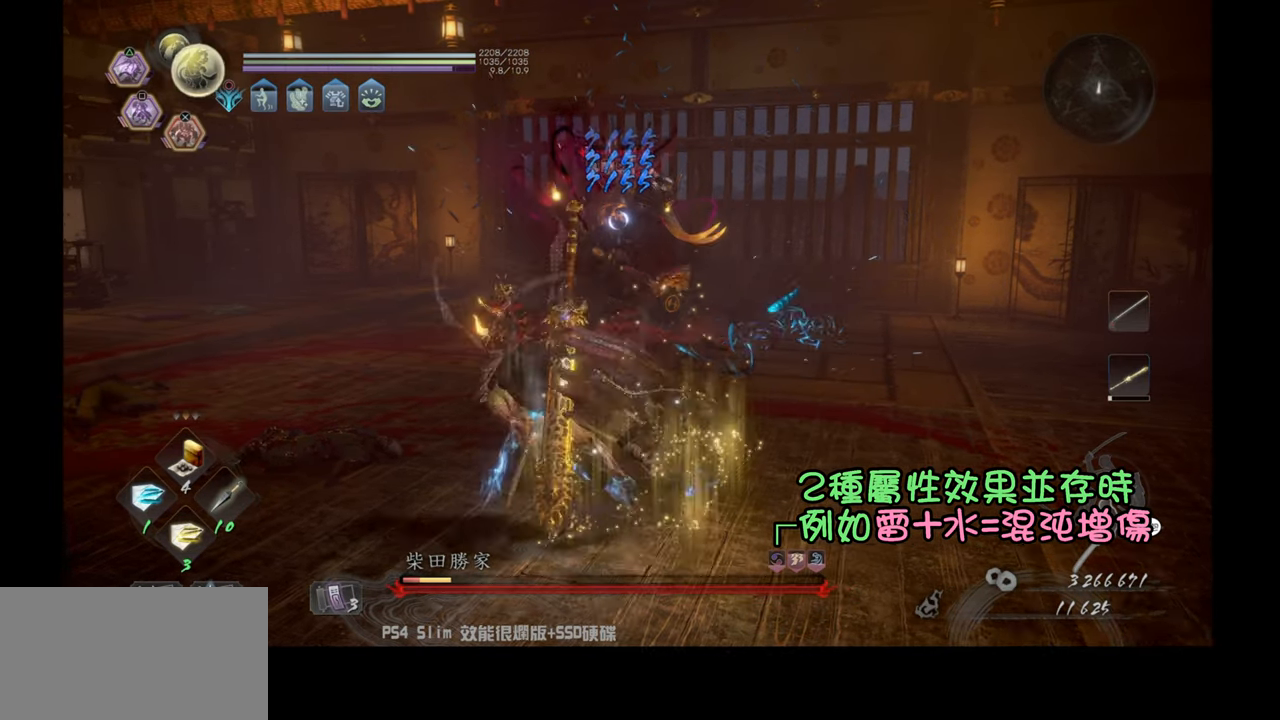
Gameplay with a controller (PlayStation layout); each line is a JSON object with the inputs held at the frame after it. "events" lists button and stick changes between this image and that frame as [ms after this image, input, new state], when the widget could be followed in between.
{"buttons": [], "left_stick": "left", "right_stick": "center", "events": [[83, "CIRCLE", "up"], [183, "CIRCLE", "down"], [450, "CIRCLE", "up"], [483, "R2", "up"]]}
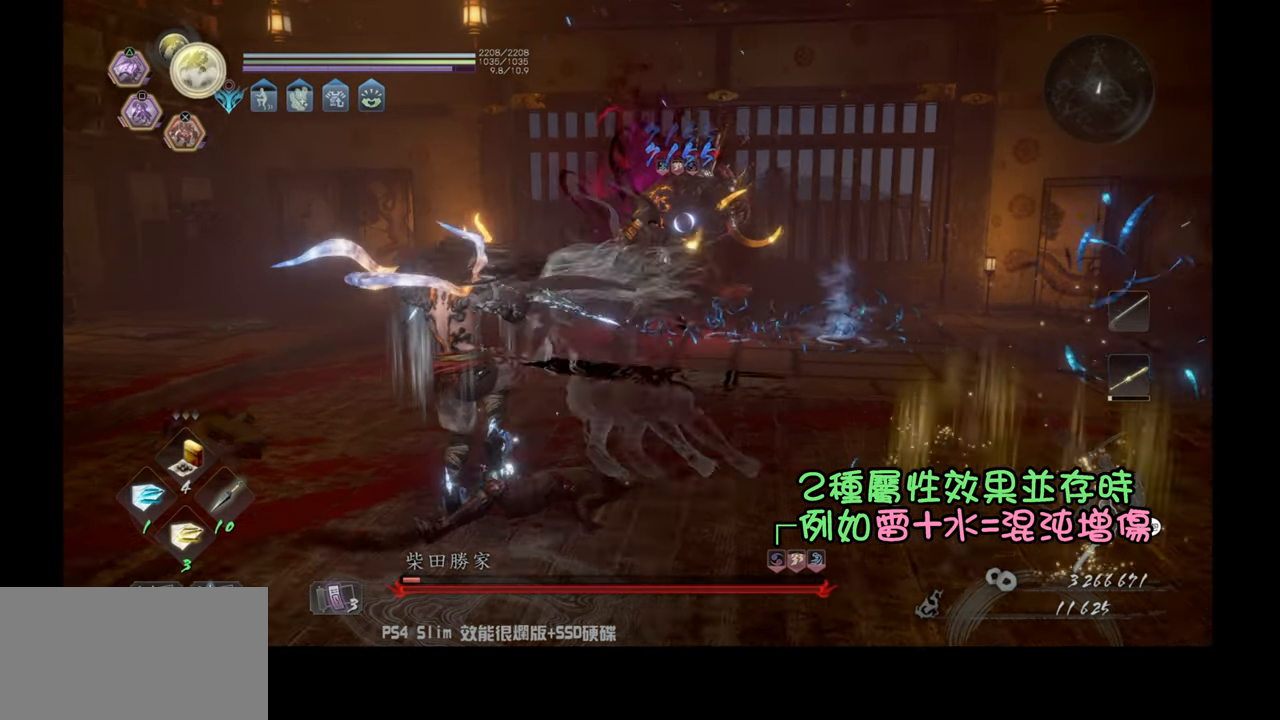
{"buttons": [], "left_stick": "left", "right_stick": "center", "events": []}
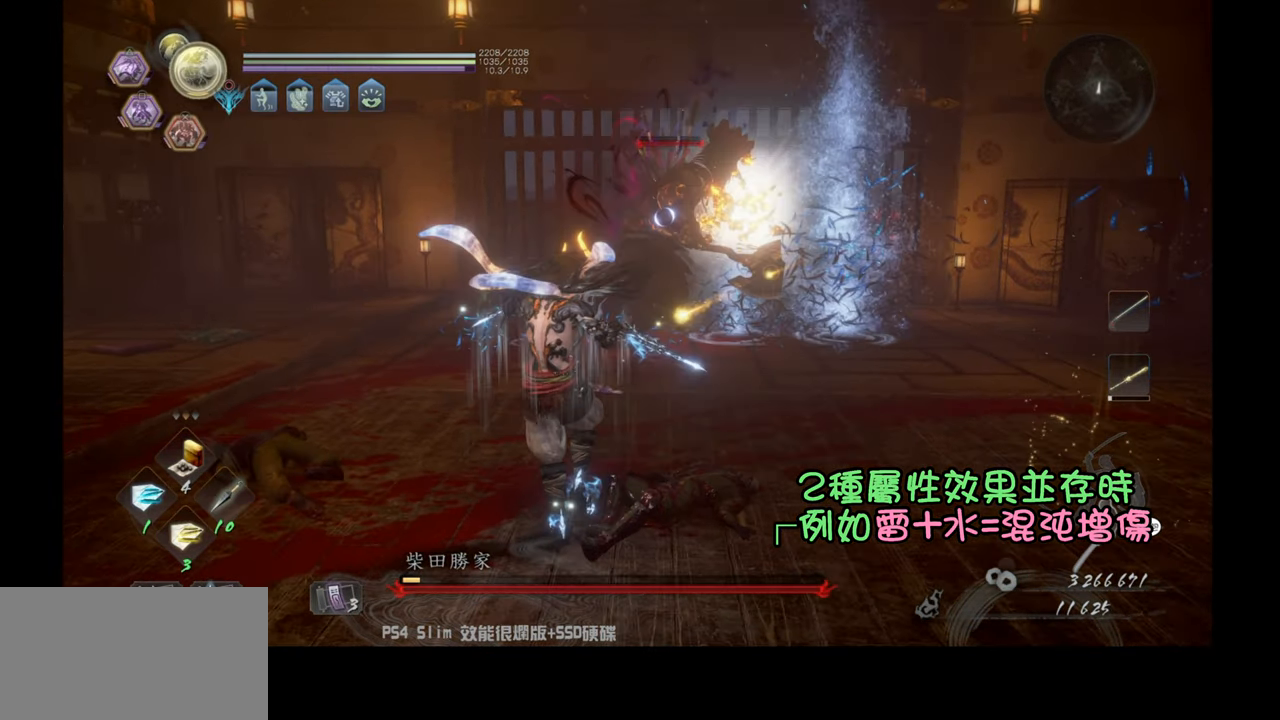
{"buttons": [], "left_stick": "center", "right_stick": "center", "events": [[317, "left_stick", "center"]]}
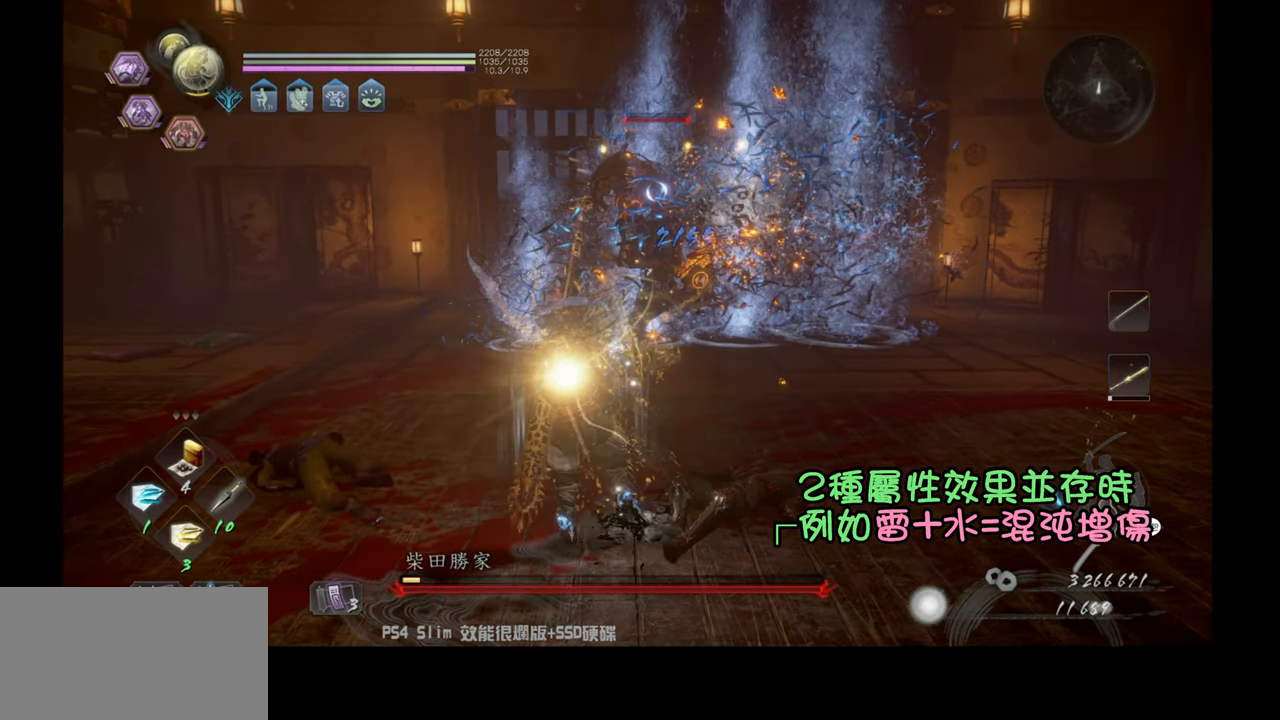
{"buttons": [], "left_stick": "center", "right_stick": "center", "events": []}
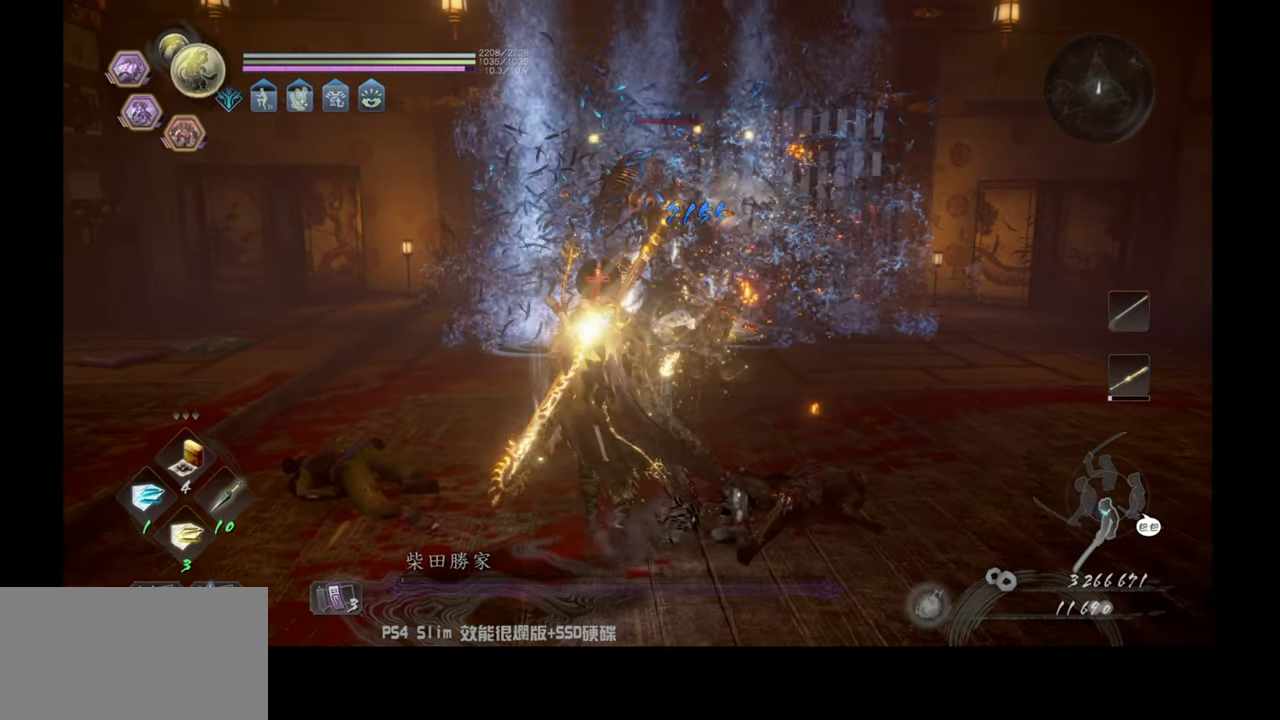
{"buttons": [], "left_stick": "center", "right_stick": "center", "events": []}
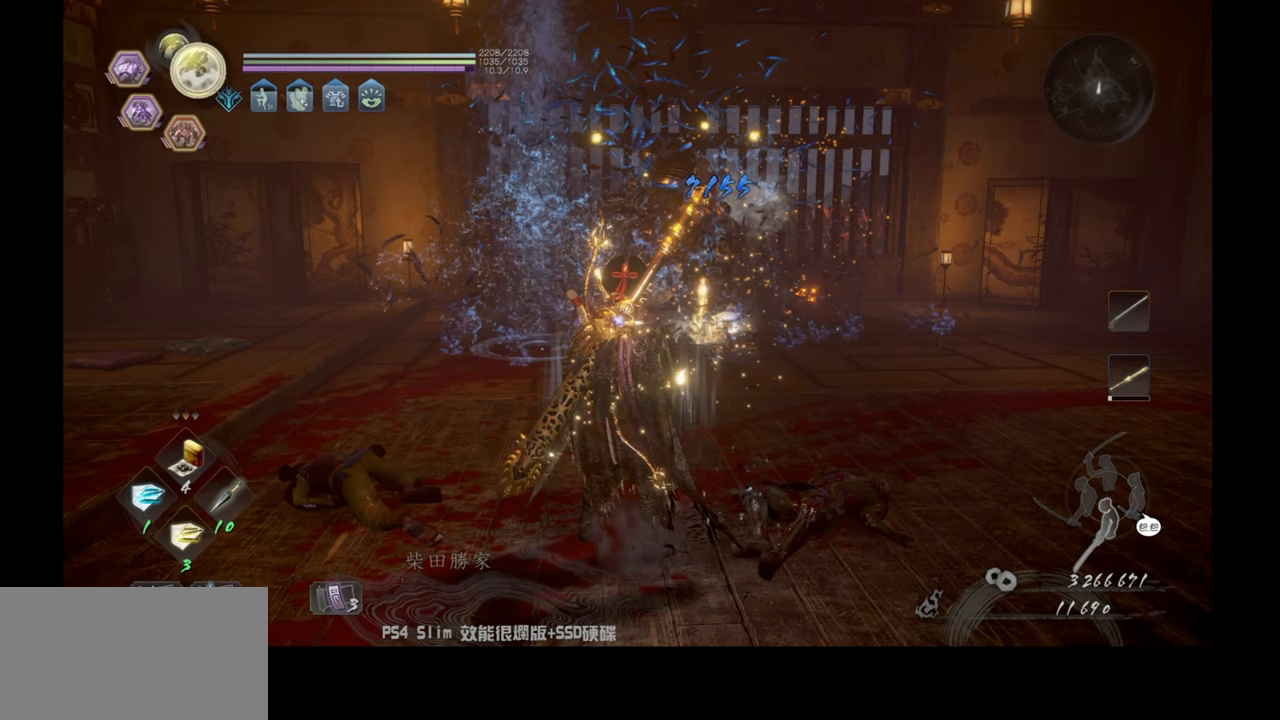
{"buttons": [], "left_stick": "center", "right_stick": "center", "events": []}
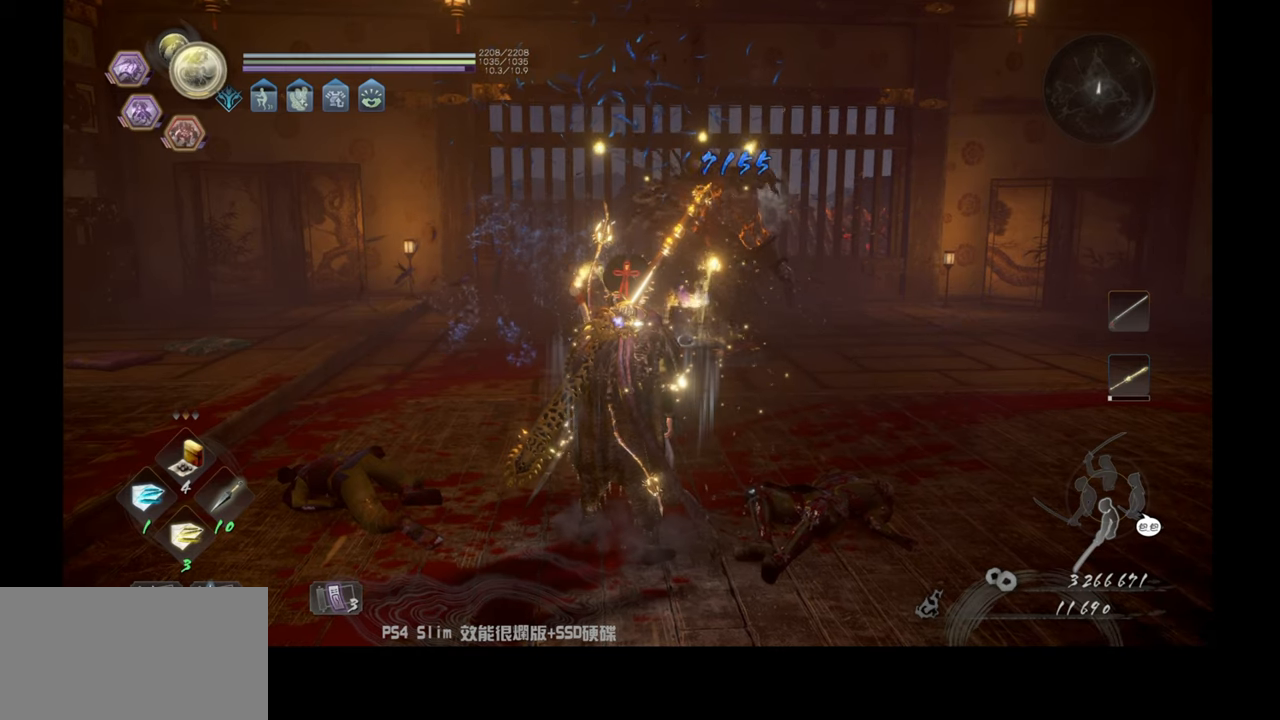
{"buttons": [], "left_stick": "center", "right_stick": "center", "events": []}
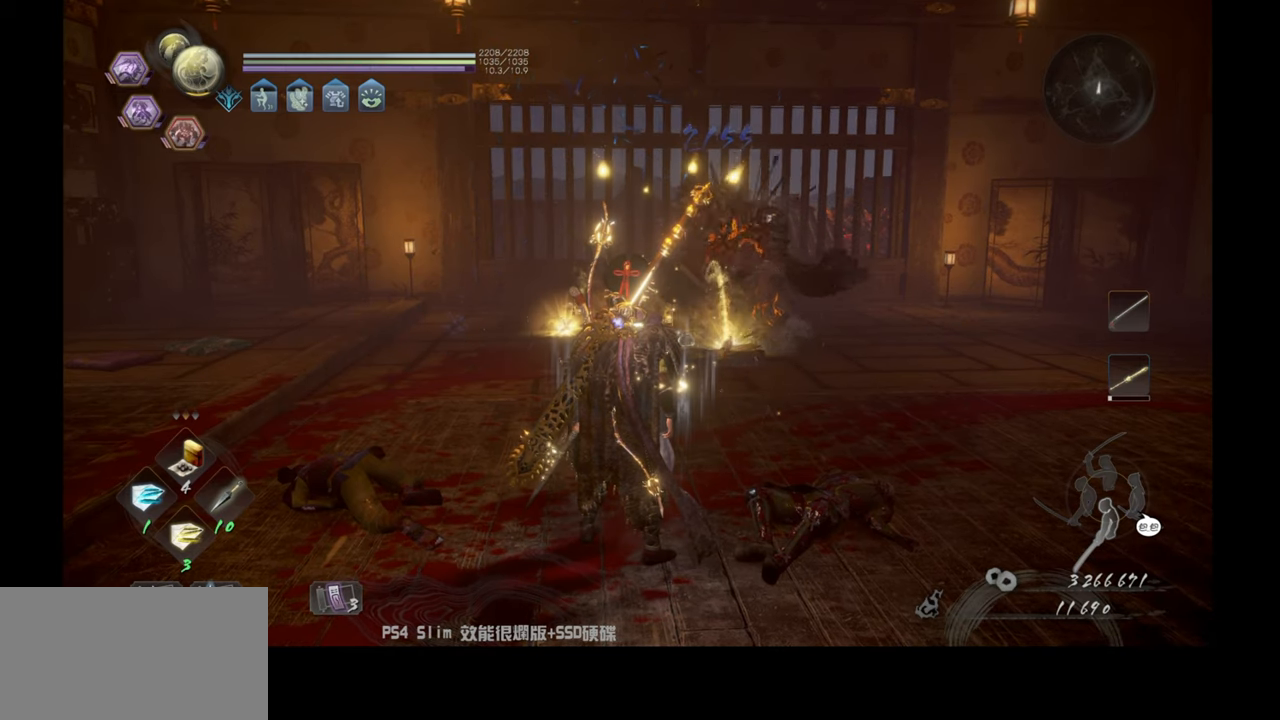
{"buttons": [], "left_stick": "center", "right_stick": "center", "events": []}
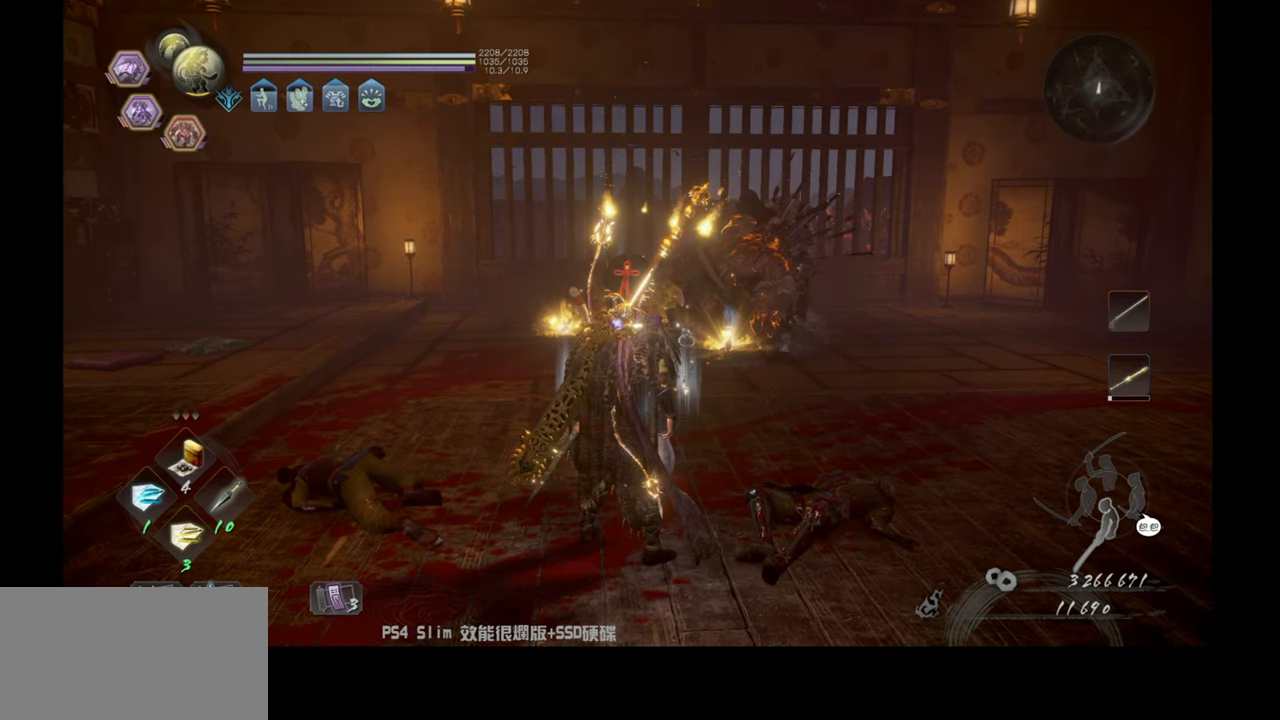
{"buttons": ["START"], "left_stick": "center", "right_stick": "center", "events": [[383, "START", "down"]]}
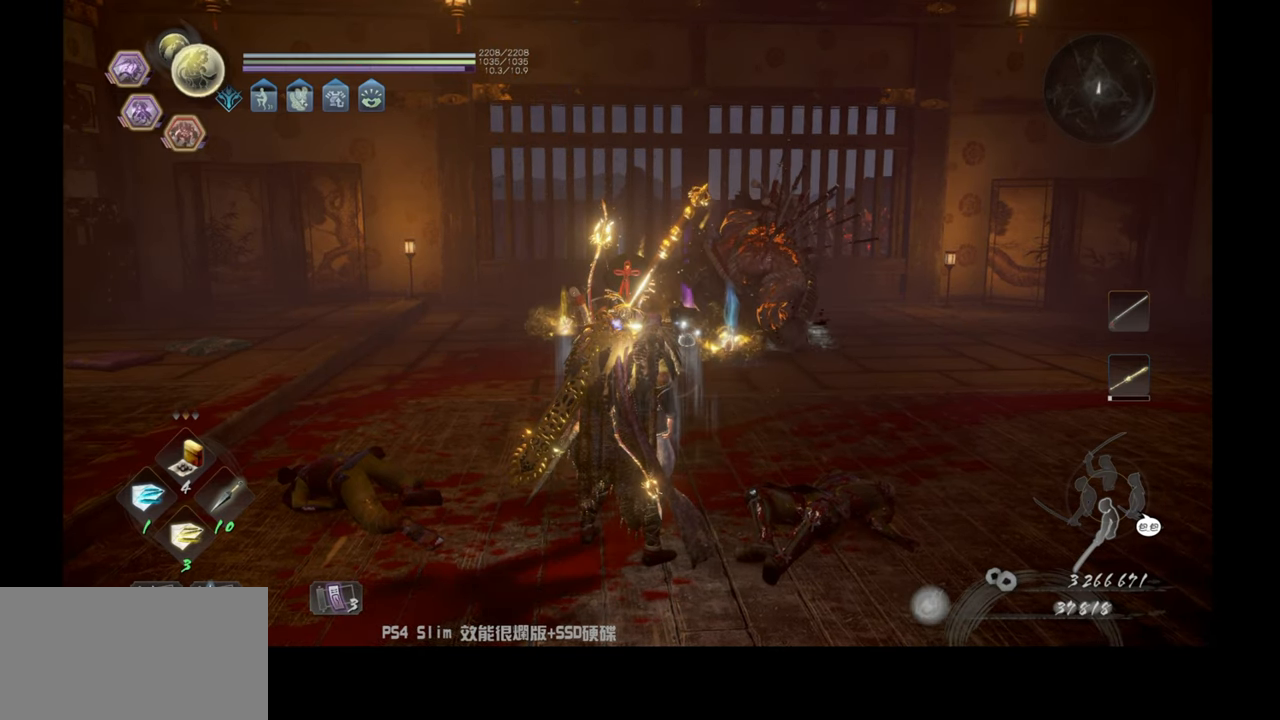
{"buttons": [], "left_stick": "center", "right_stick": "center", "events": [[350, "START", "up"]]}
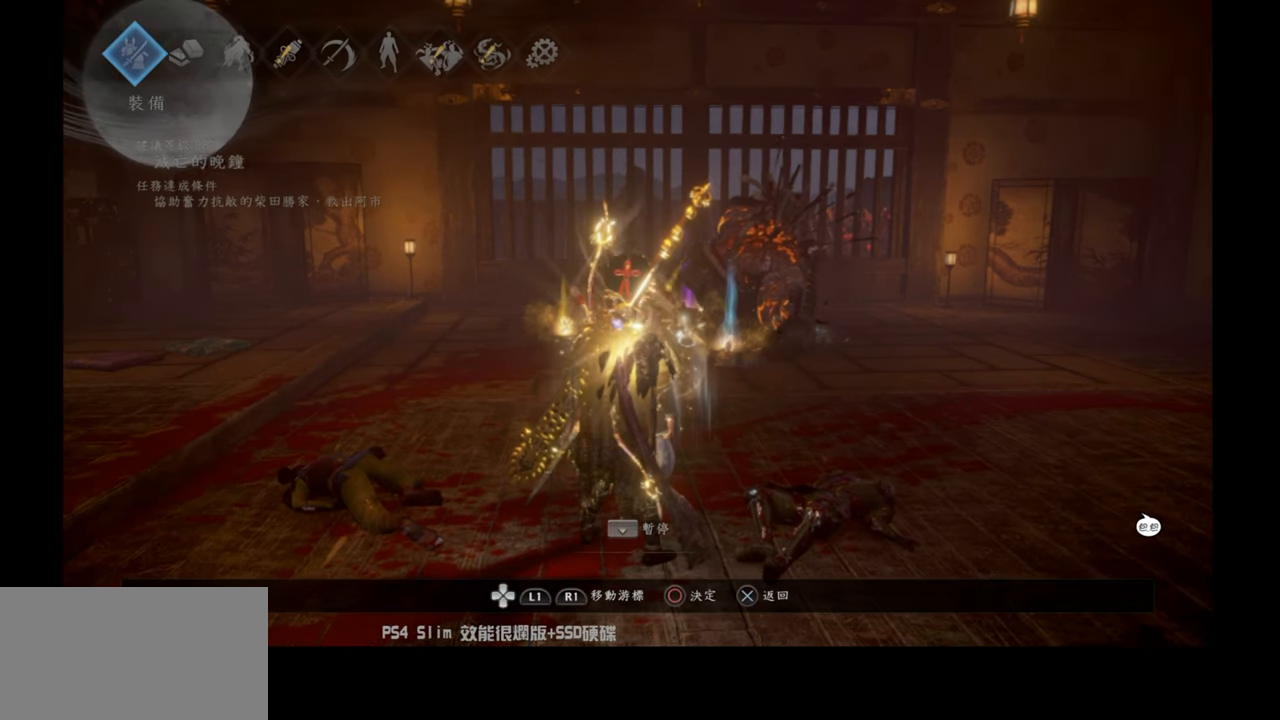
{"buttons": [], "left_stick": "center", "right_stick": "center", "events": []}
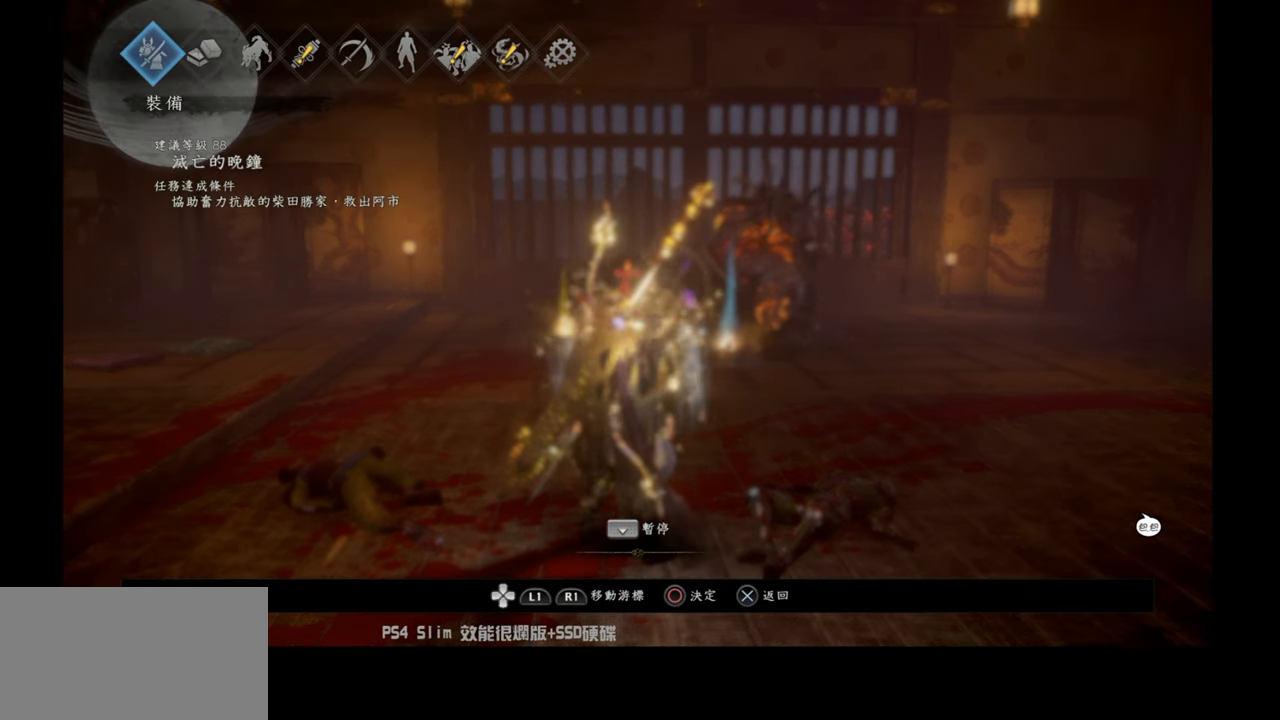
{"buttons": ["DPAD_RIGHT"], "left_stick": "center", "right_stick": "center", "events": [[267, "DPAD_RIGHT", "down"], [367, "DPAD_RIGHT", "up"], [467, "DPAD_RIGHT", "down"]]}
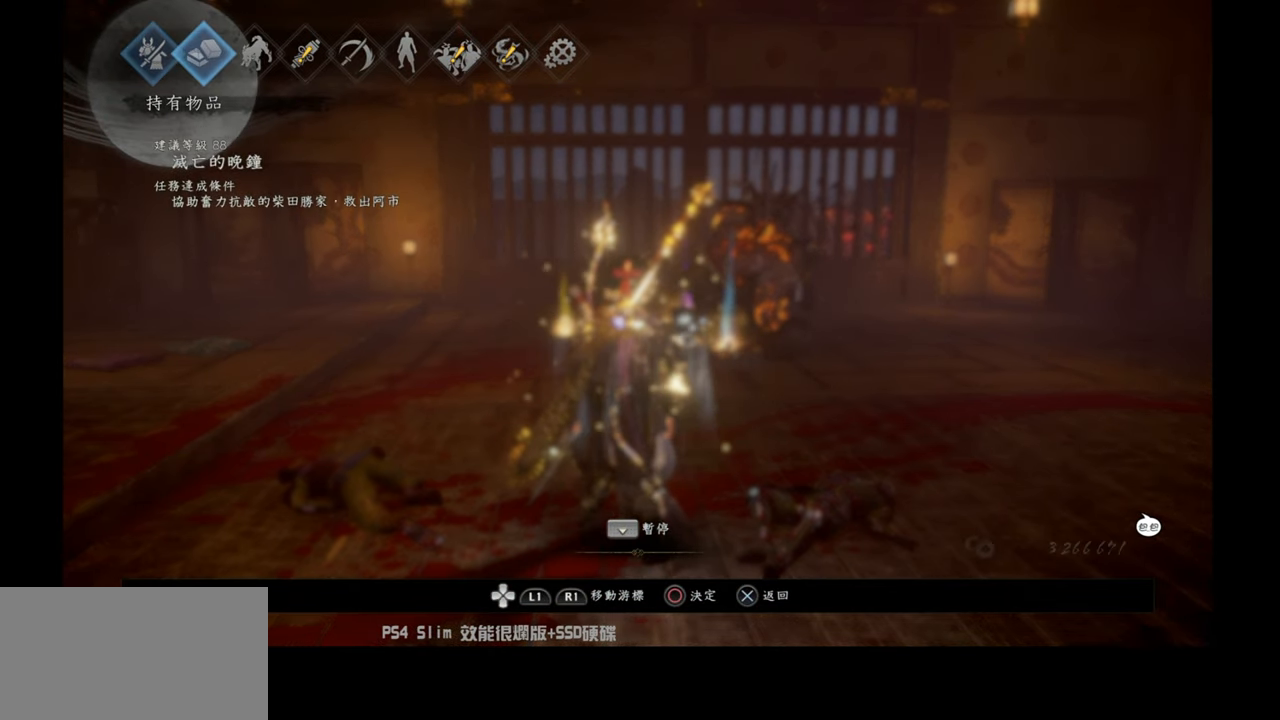
{"buttons": ["DPAD_RIGHT"], "left_stick": "center", "right_stick": "center", "events": [[67, "DPAD_RIGHT", "up"], [167, "DPAD_RIGHT", "down"], [233, "DPAD_RIGHT", "up"], [333, "DPAD_RIGHT", "down"], [433, "DPAD_RIGHT", "up"], [500, "DPAD_RIGHT", "down"]]}
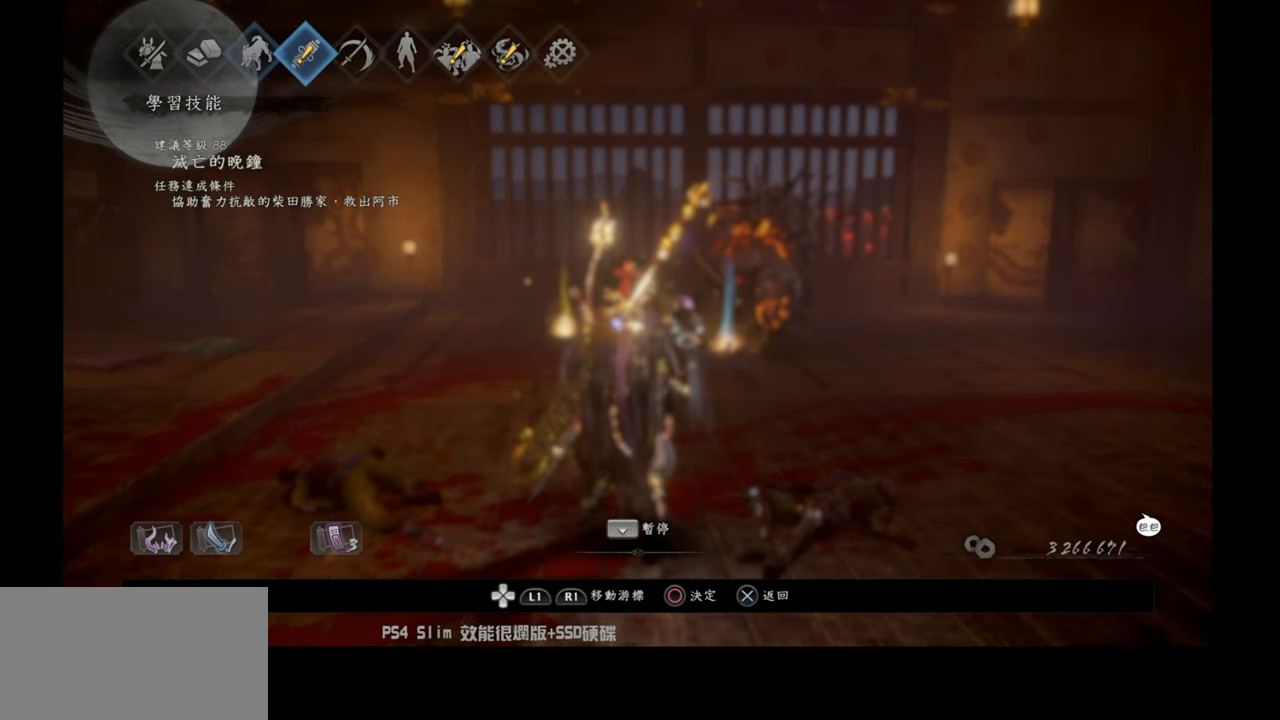
{"buttons": [], "left_stick": "center", "right_stick": "center", "events": [[100, "DPAD_RIGHT", "up"]]}
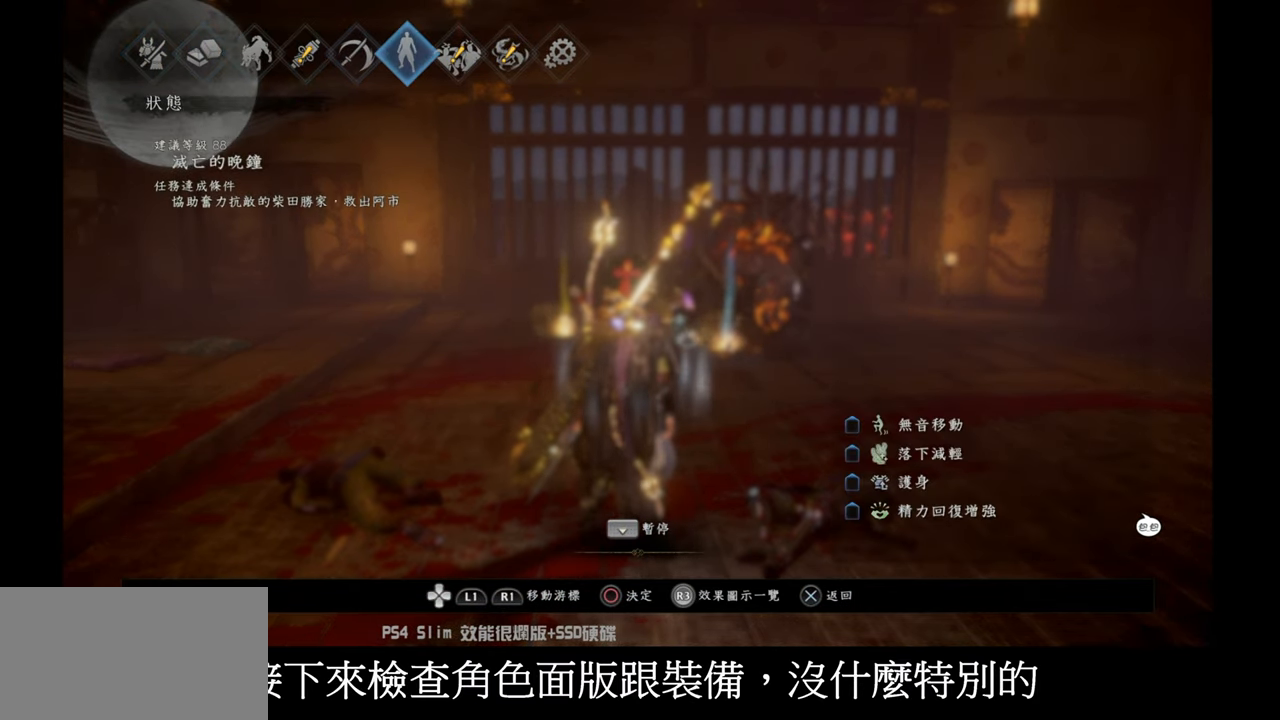
{"buttons": [], "left_stick": "center", "right_stick": "center", "events": [[67, "CIRCLE", "down"], [200, "CIRCLE", "up"]]}
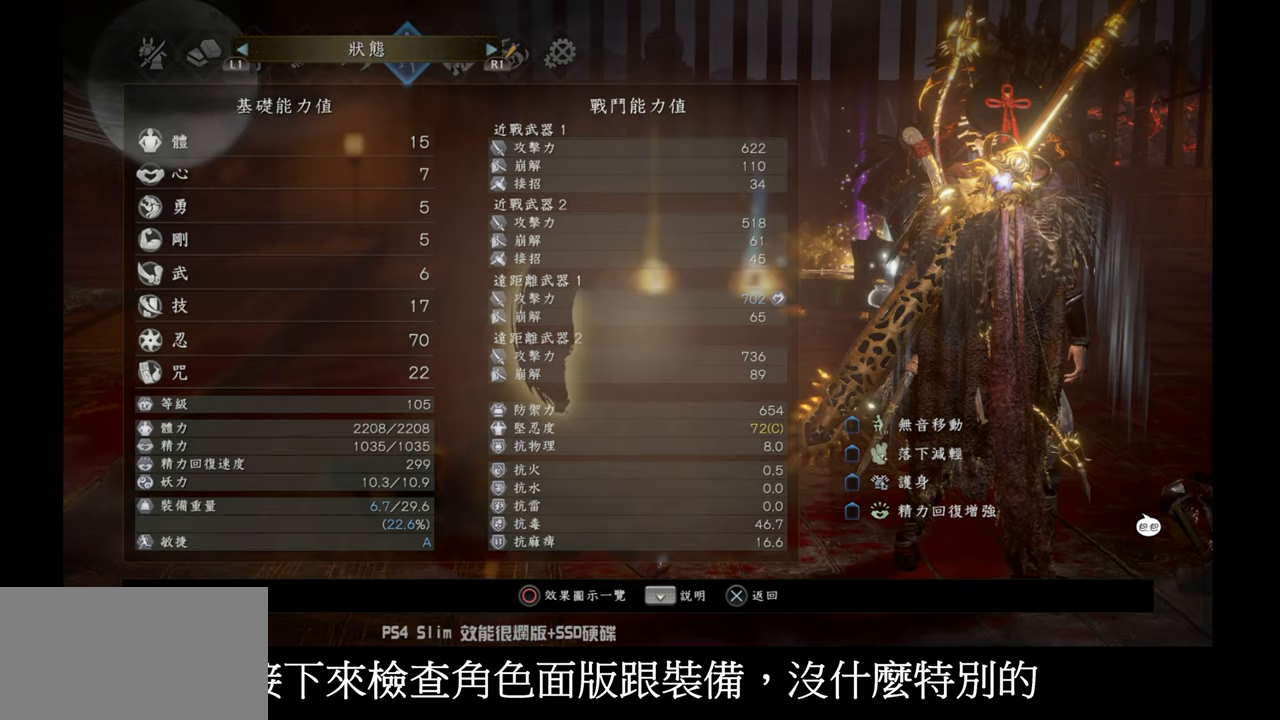
{"buttons": [], "left_stick": "center", "right_stick": "center", "events": []}
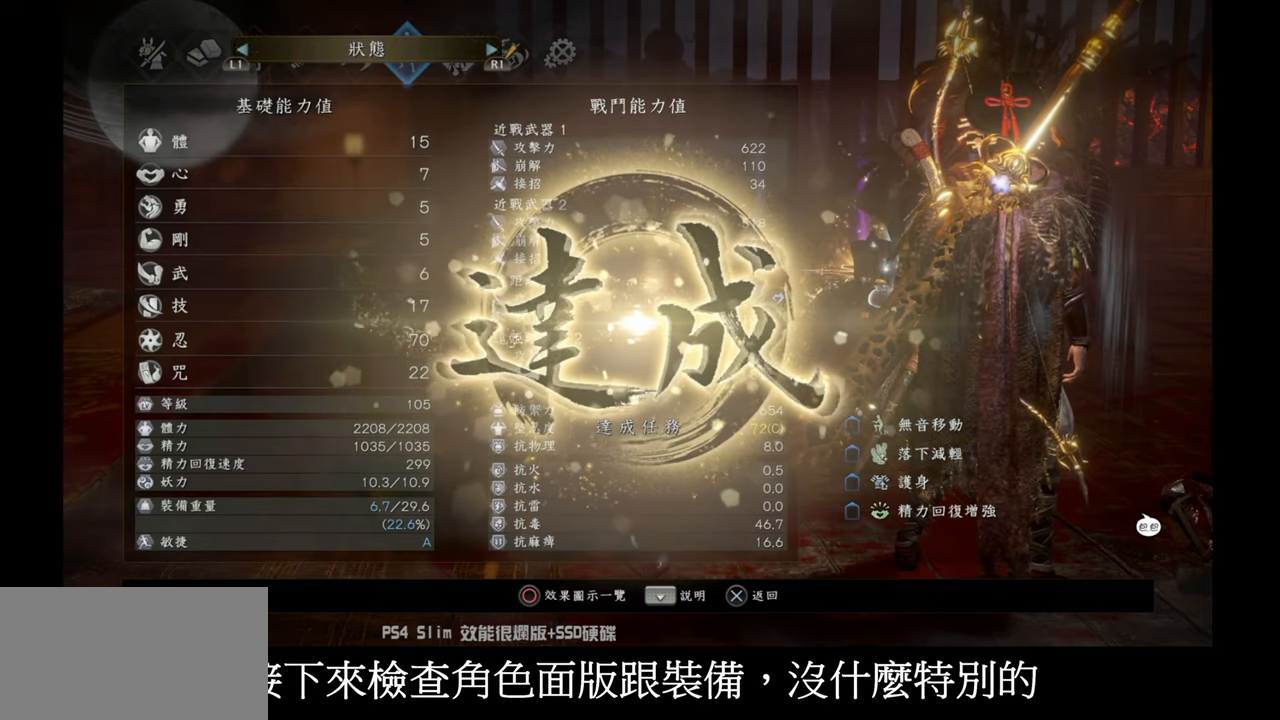
{"buttons": [], "left_stick": "center", "right_stick": "center", "events": []}
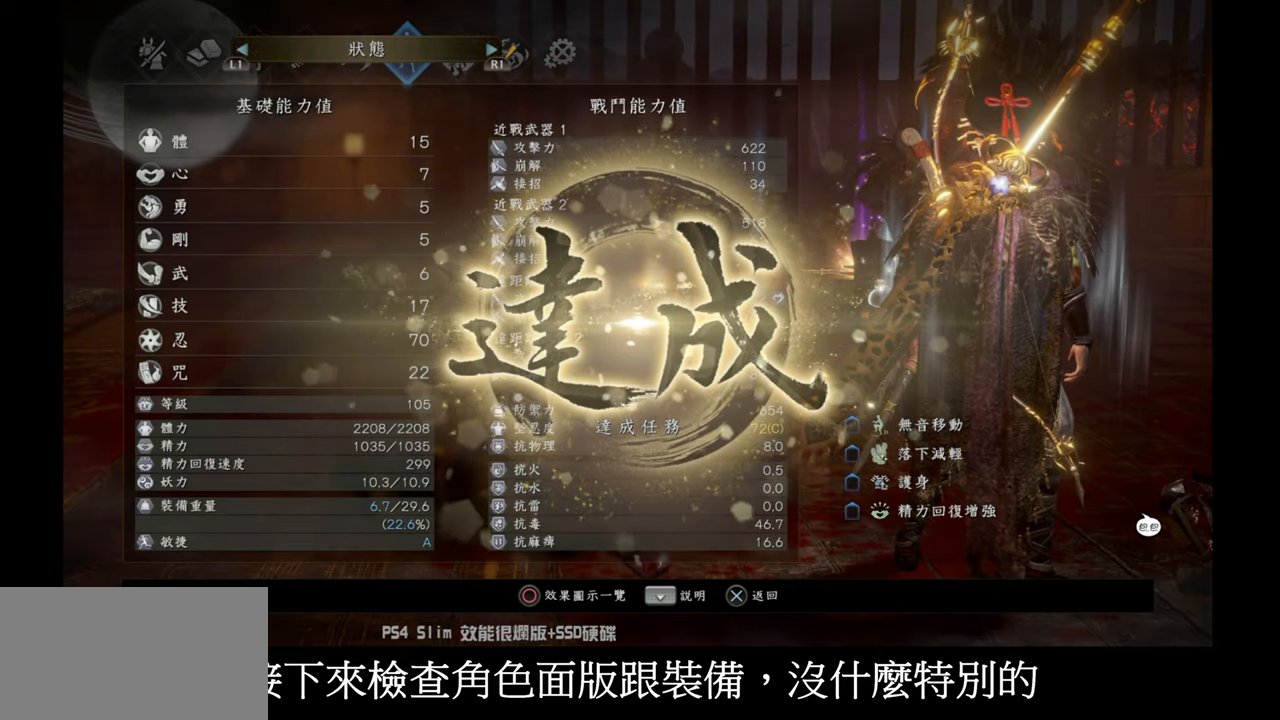
{"buttons": [], "left_stick": "center", "right_stick": "center", "events": []}
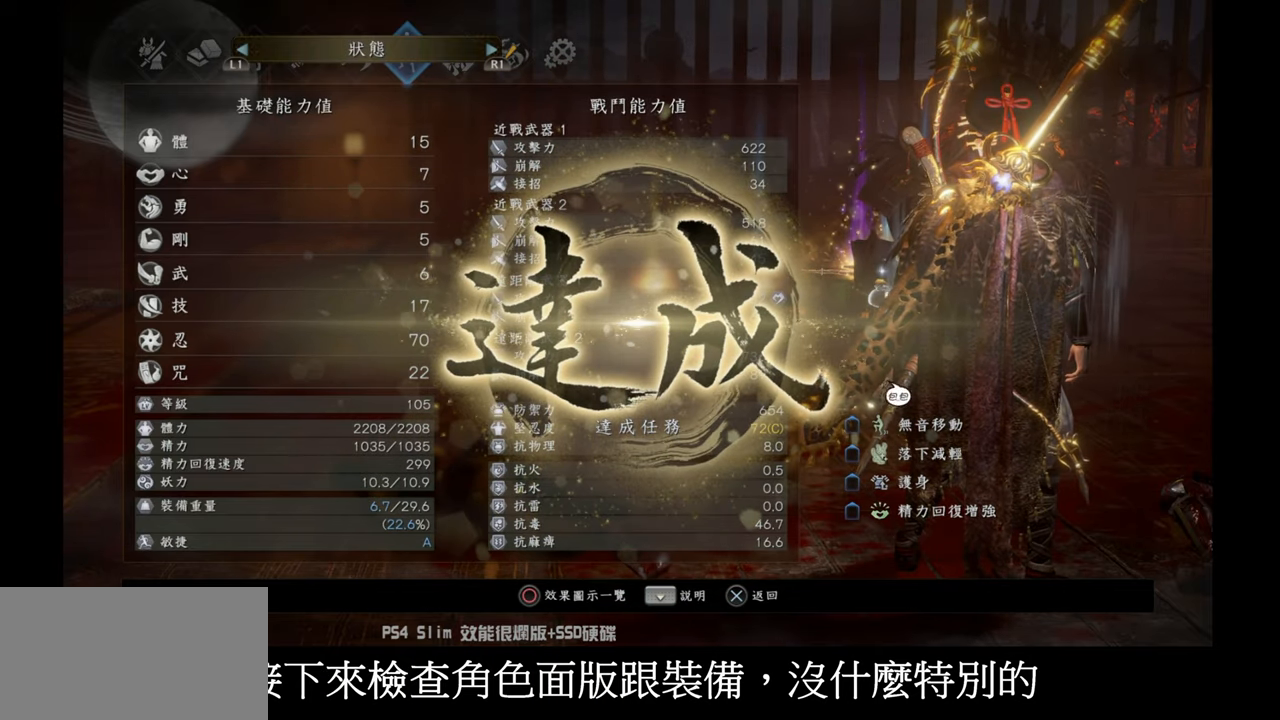
{"buttons": [], "left_stick": "center", "right_stick": "center", "events": []}
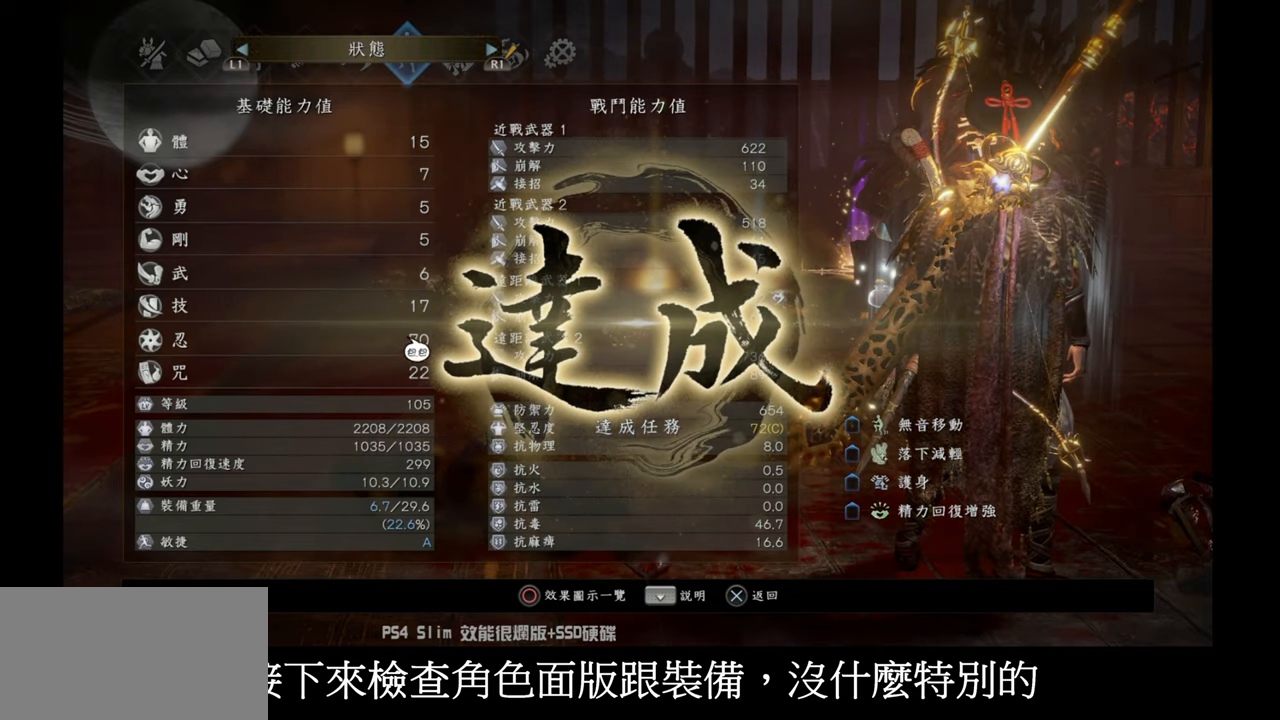
{"buttons": [], "left_stick": "center", "right_stick": "center", "events": []}
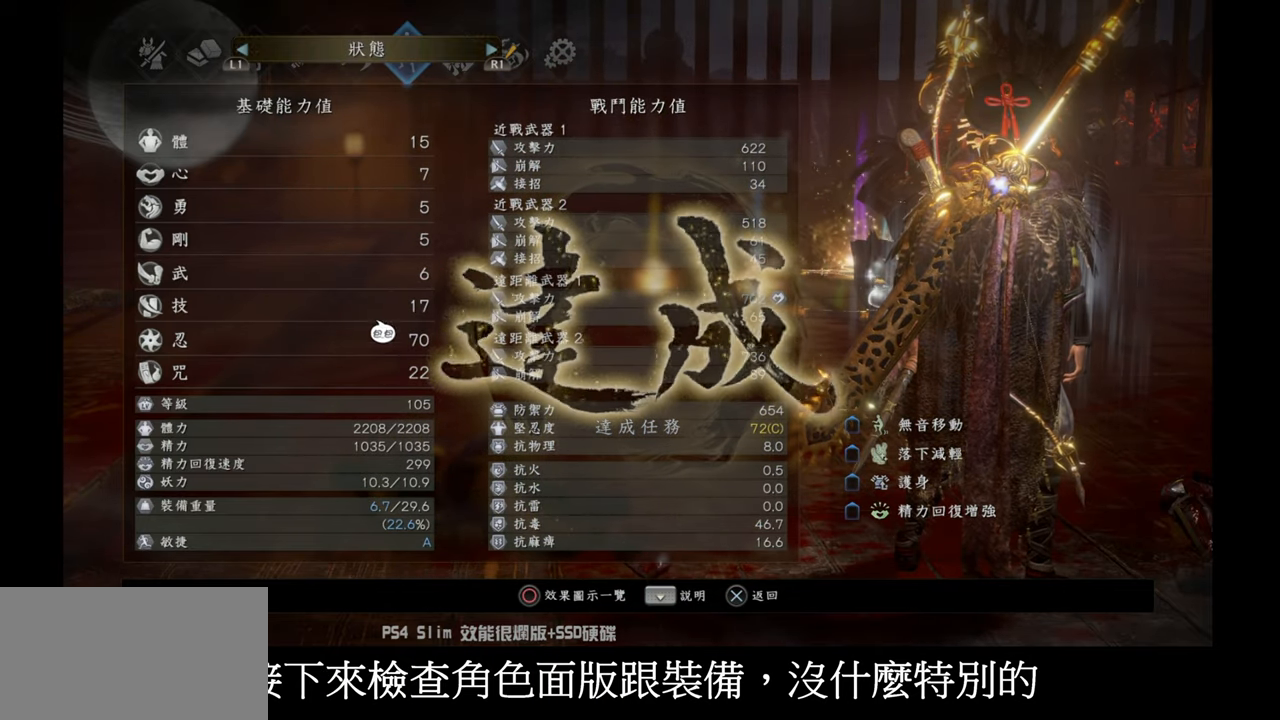
{"buttons": [], "left_stick": "center", "right_stick": "center", "events": []}
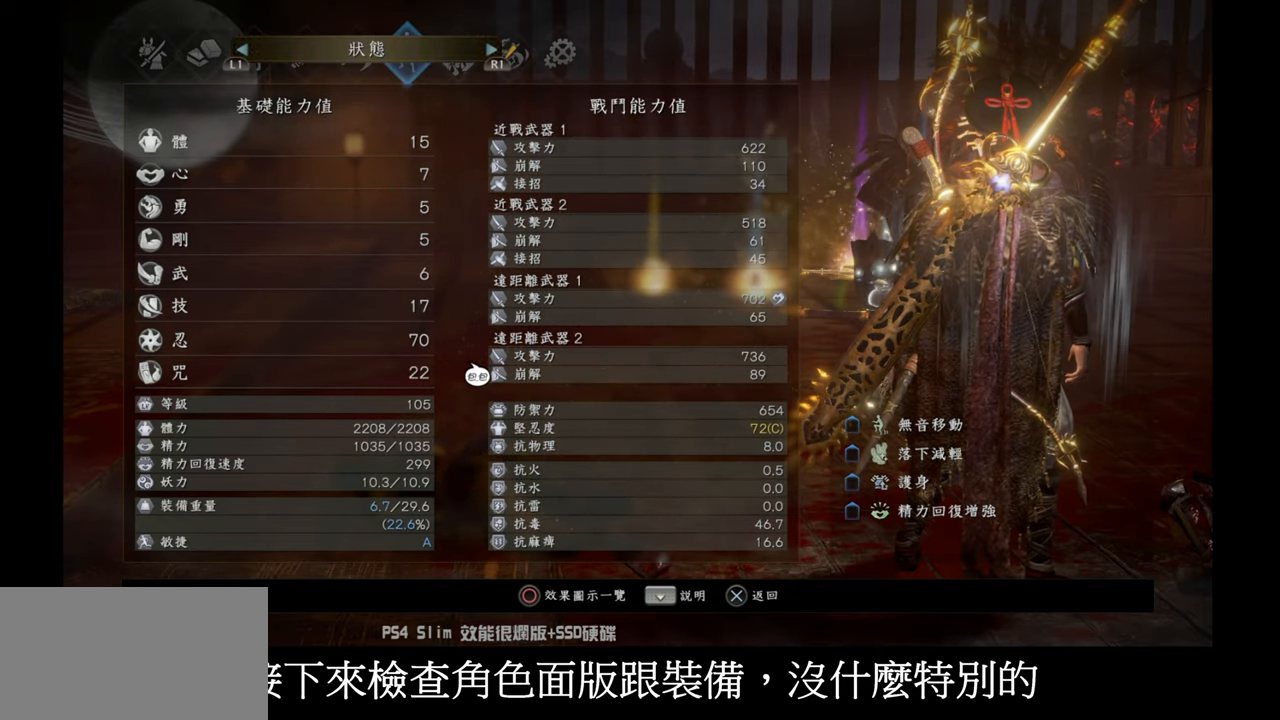
{"buttons": [], "left_stick": "center", "right_stick": "center", "events": [[267, "L1", "down"], [400, "L1", "up"]]}
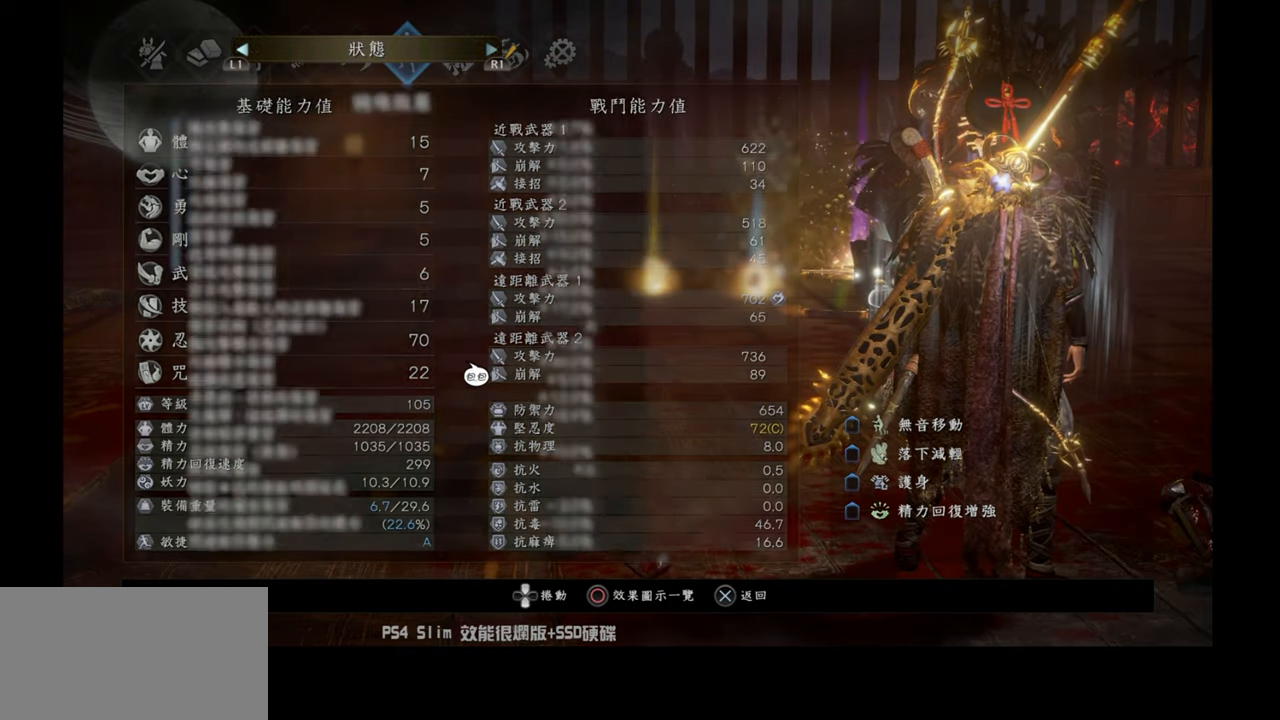
{"buttons": [], "left_stick": "center", "right_stick": "center", "events": [[233, "L1", "down"], [283, "L1", "up"]]}
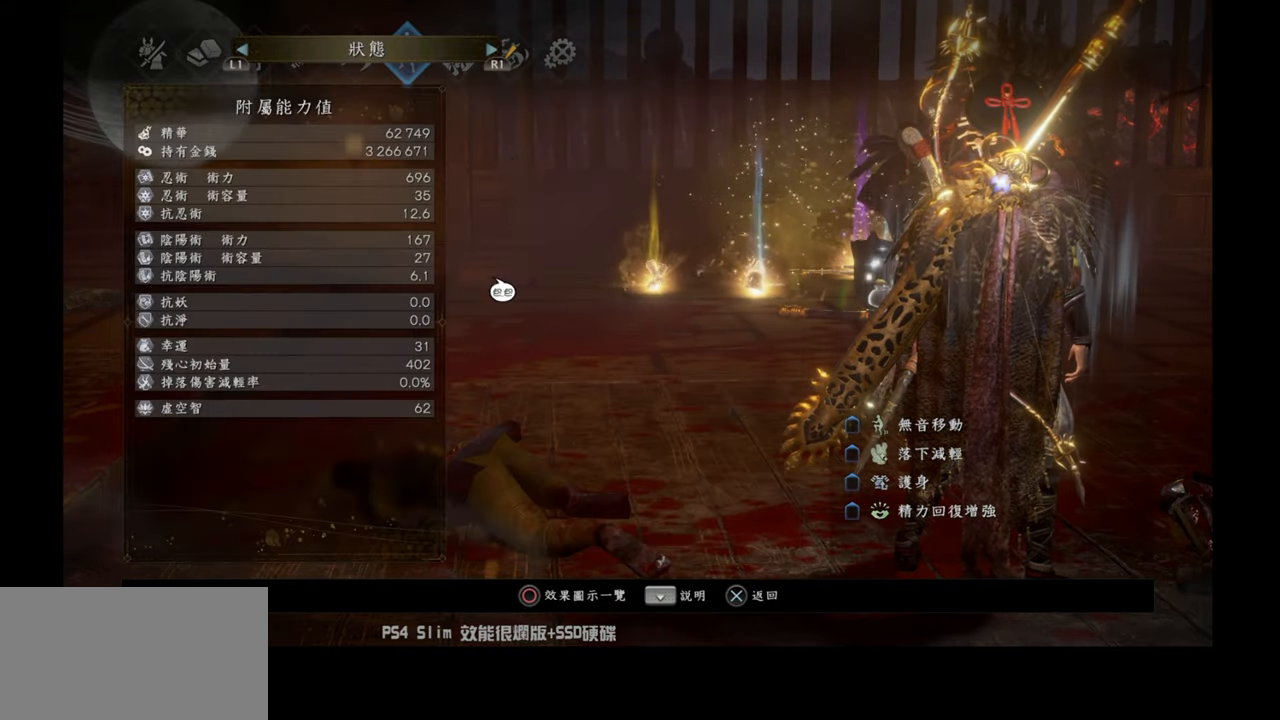
{"buttons": [], "left_stick": "center", "right_stick": "center", "events": []}
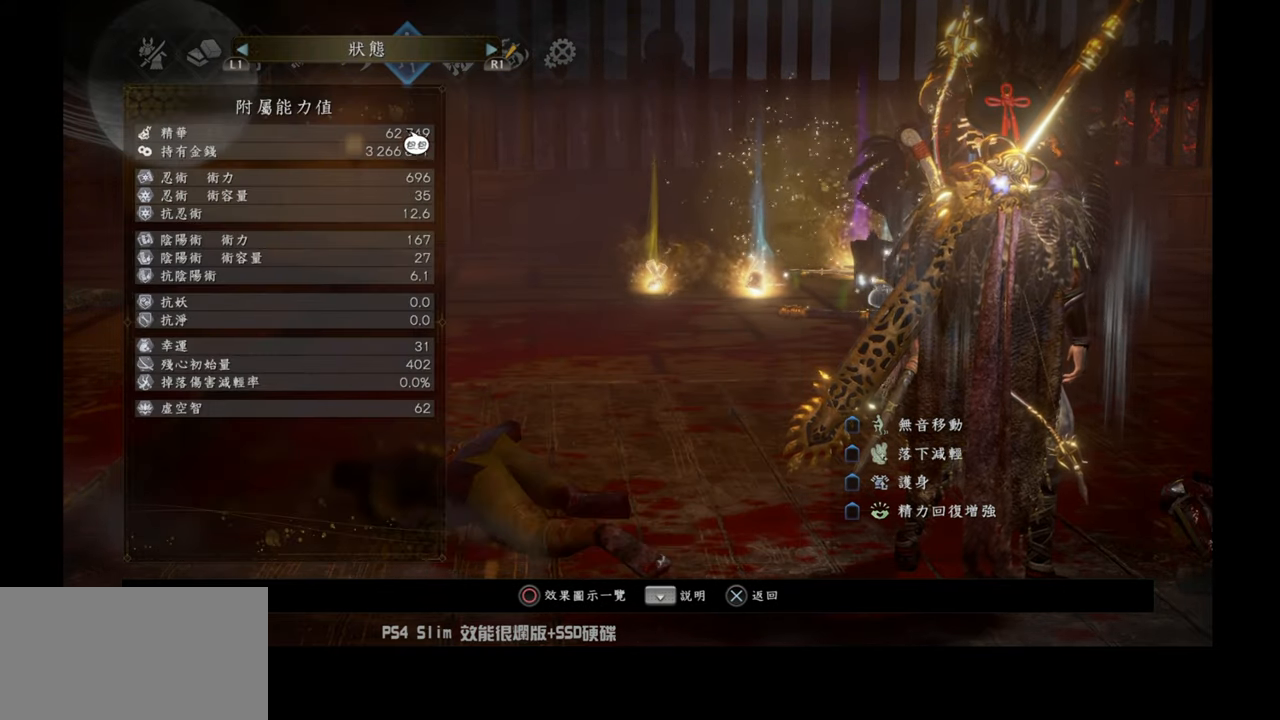
{"buttons": [], "left_stick": "center", "right_stick": "center", "events": []}